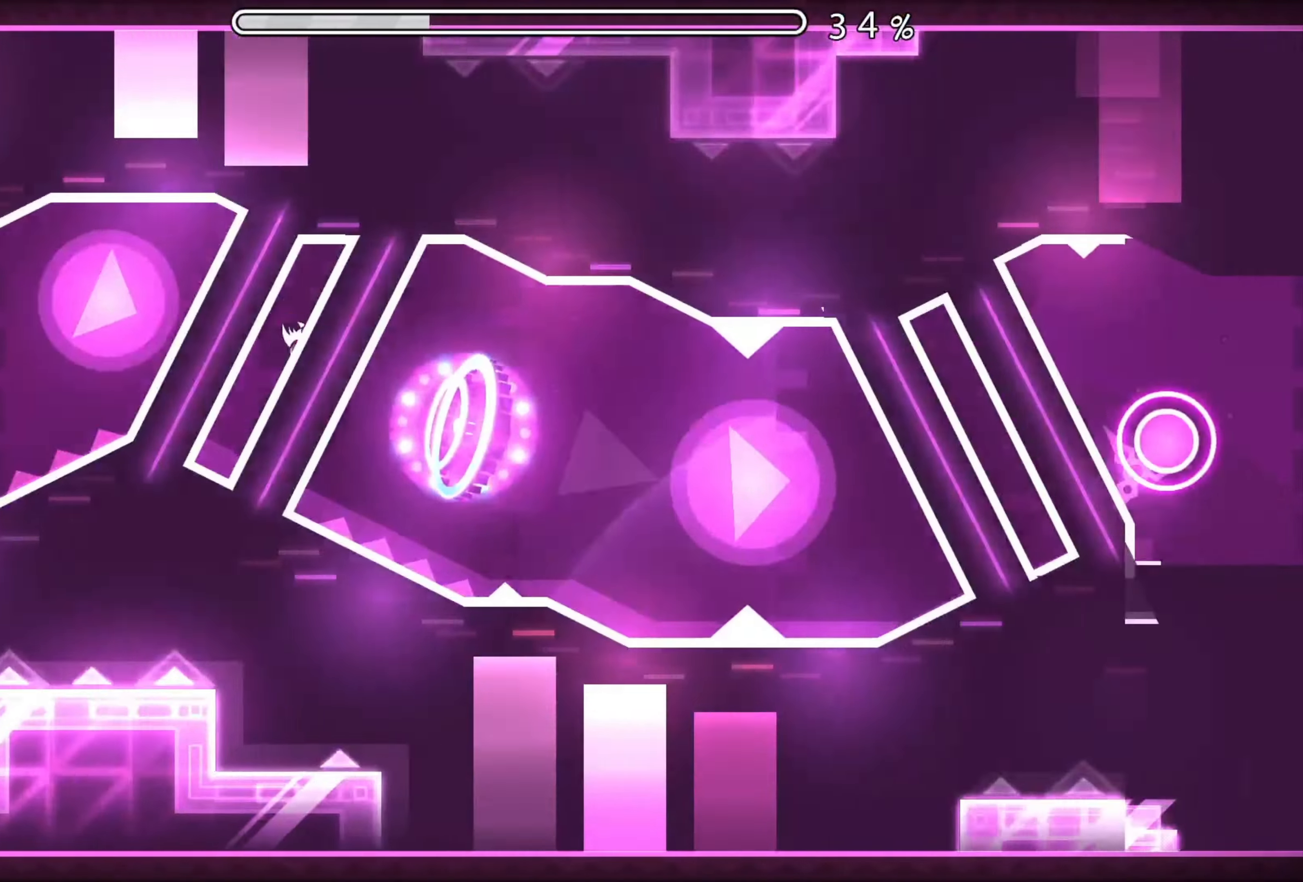
Gameplay with a controller (Xbox layout); each line is a JSON object with the inputs held at the frame after it. "events" lists button and stick changes between this image and that frame as [ms after this image, input, new state], when the widget could be followed in between. Not read: L2 R2 left_stick right_stick.
{"buttons": [], "events": [[16, "A", "up"], [367, "A", "down"], [450, "A", "up"]]}
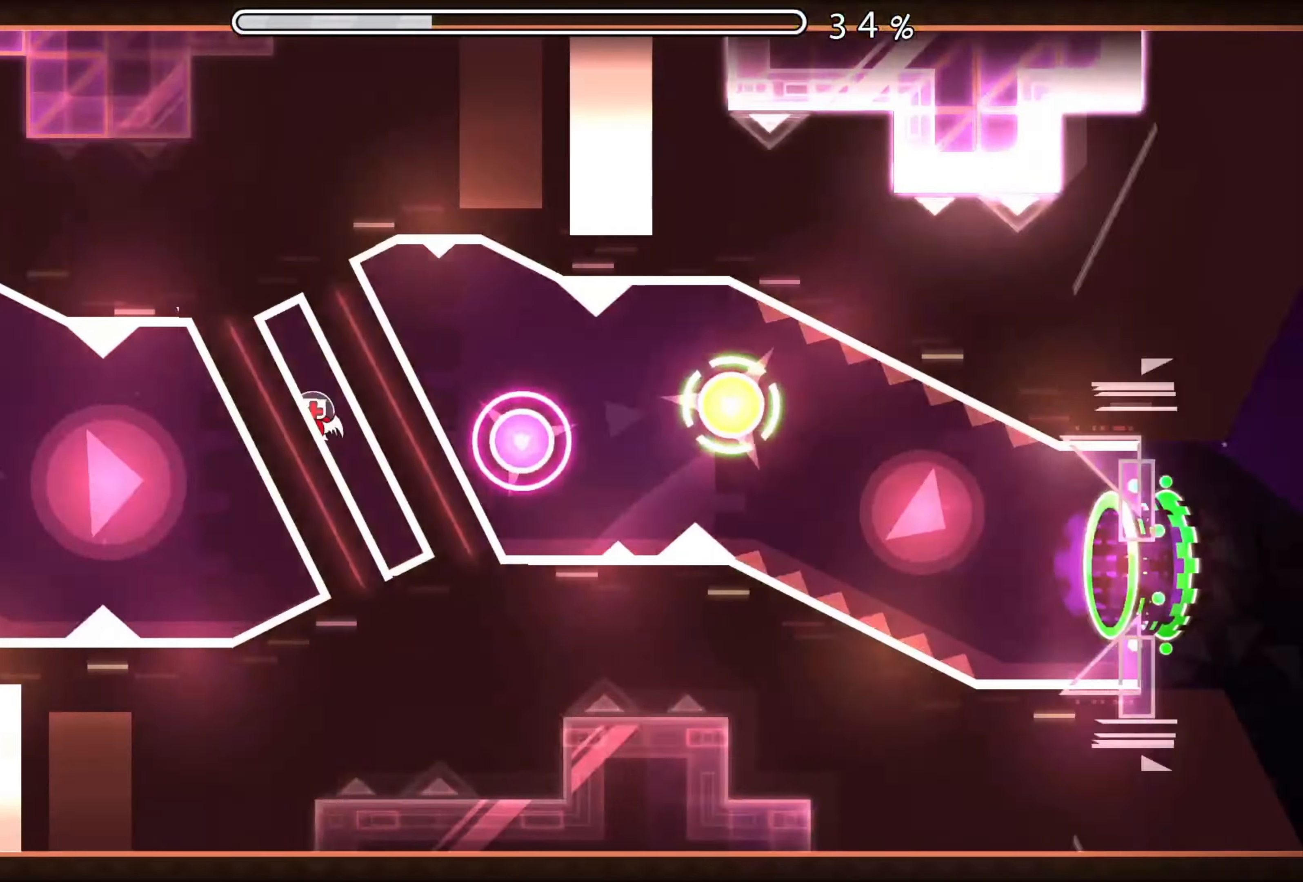
{"buttons": [], "events": [[134, "A", "down"], [217, "A", "up"], [301, "A", "down"], [384, "A", "up"]]}
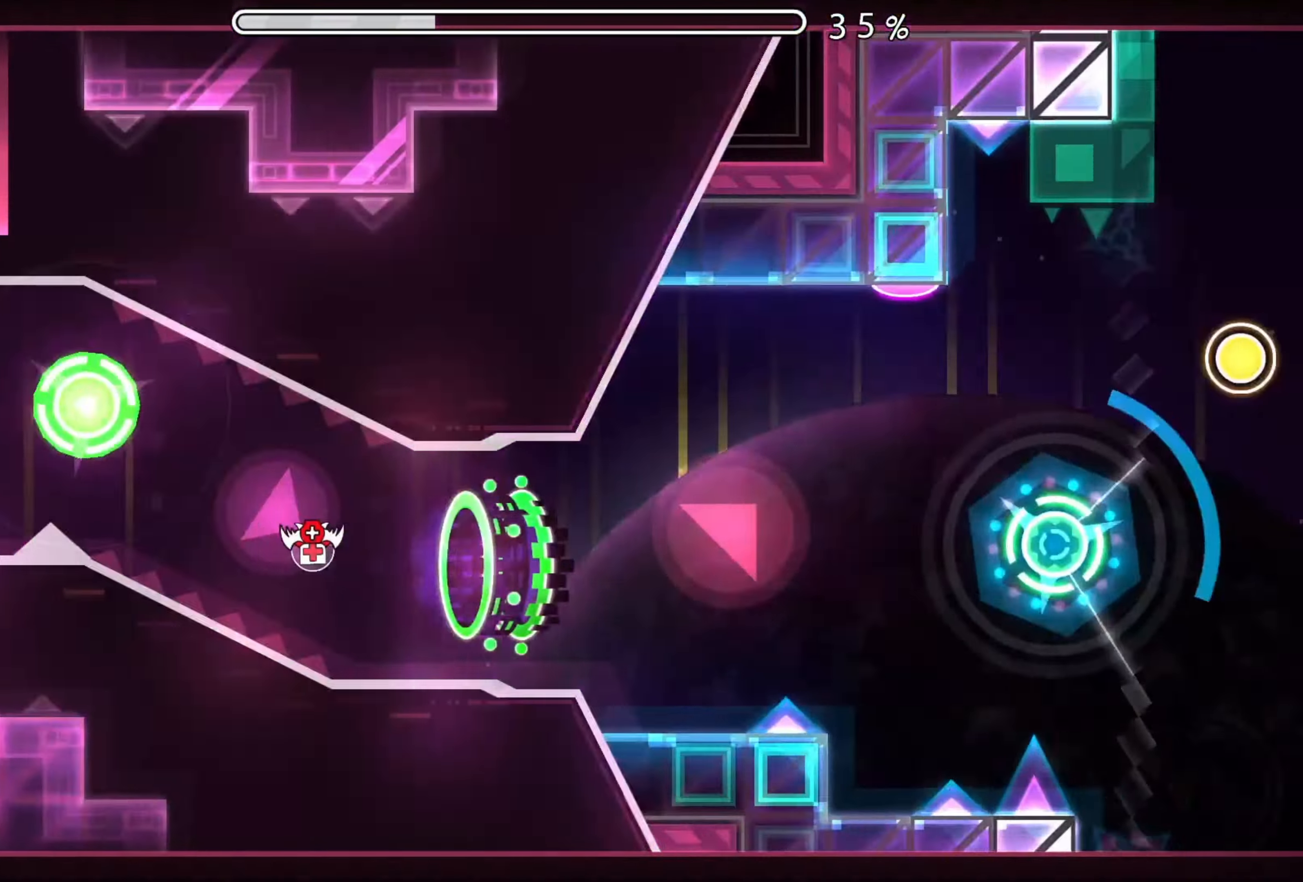
{"buttons": ["A"], "events": [[450, "A", "down"]]}
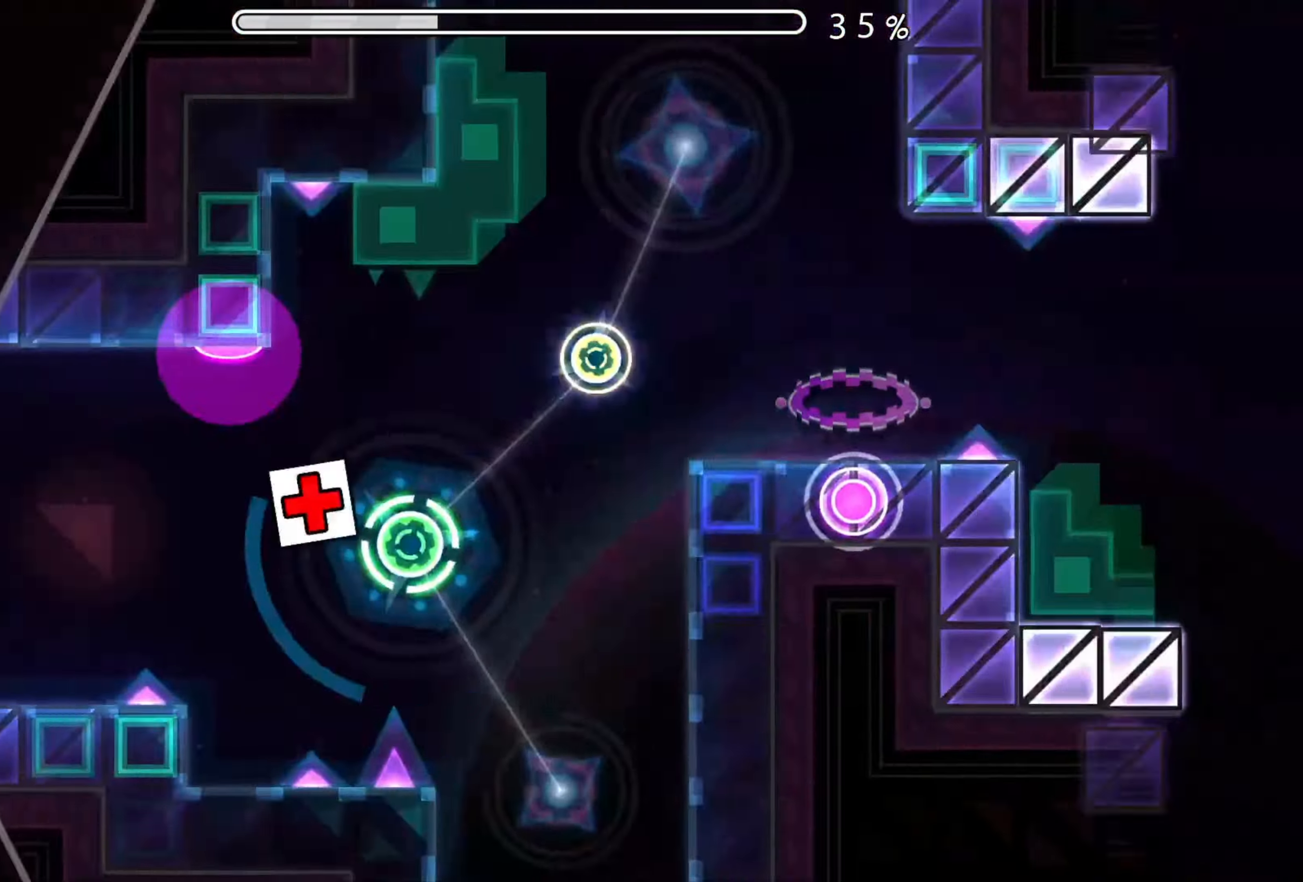
{"buttons": ["A"], "events": [[100, "A", "up"], [401, "A", "down"]]}
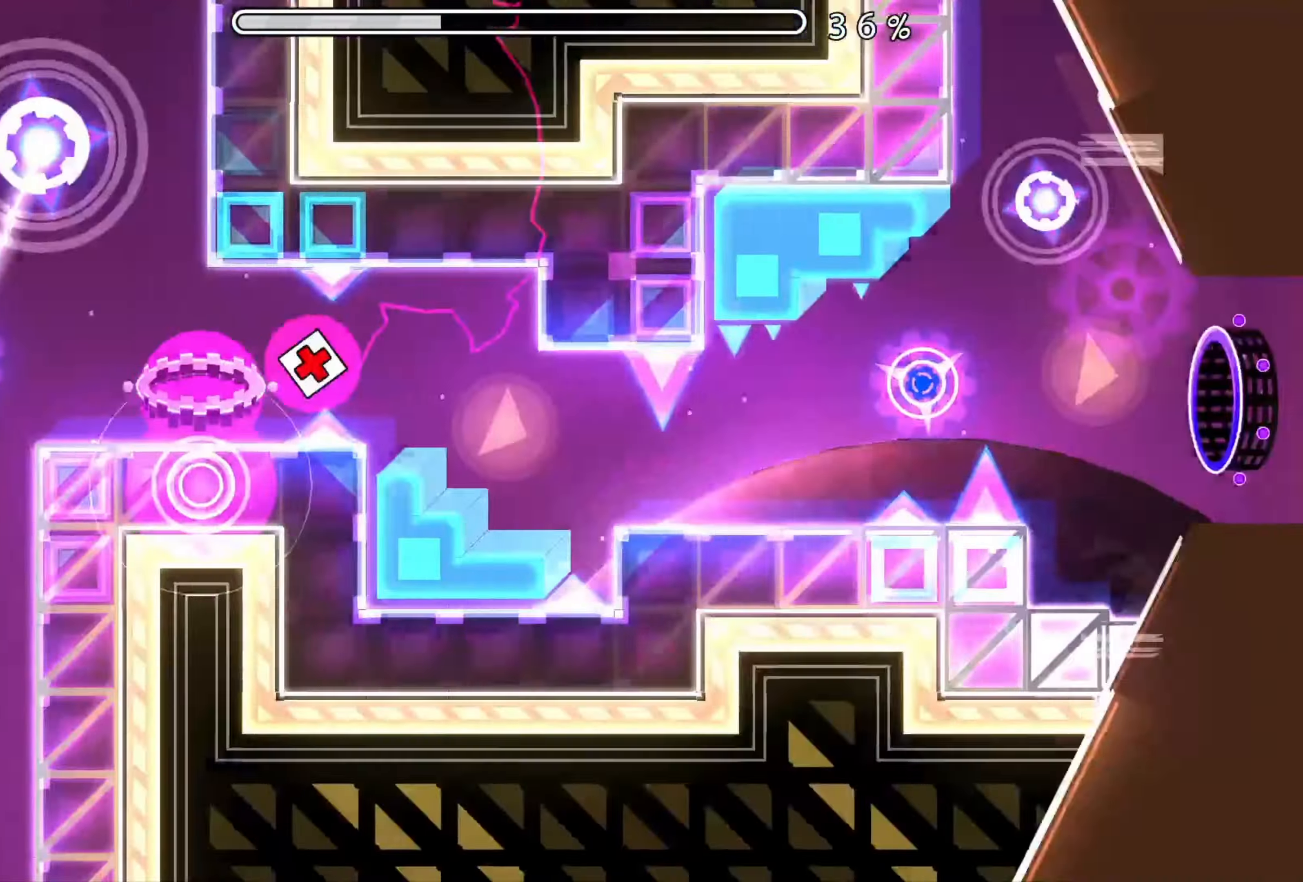
{"buttons": [], "events": [[16, "A", "up"], [317, "A", "down"], [400, "A", "up"]]}
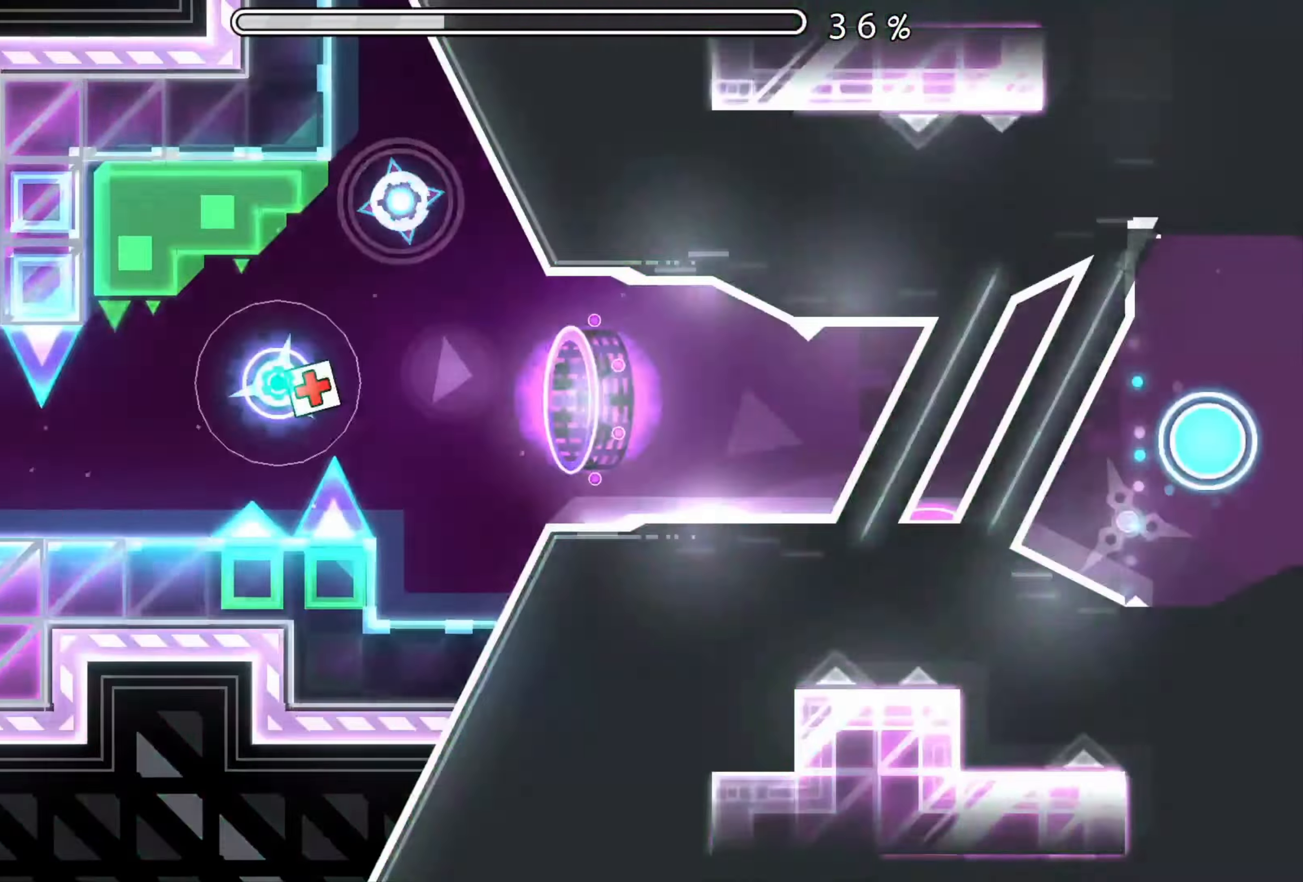
{"buttons": [], "events": []}
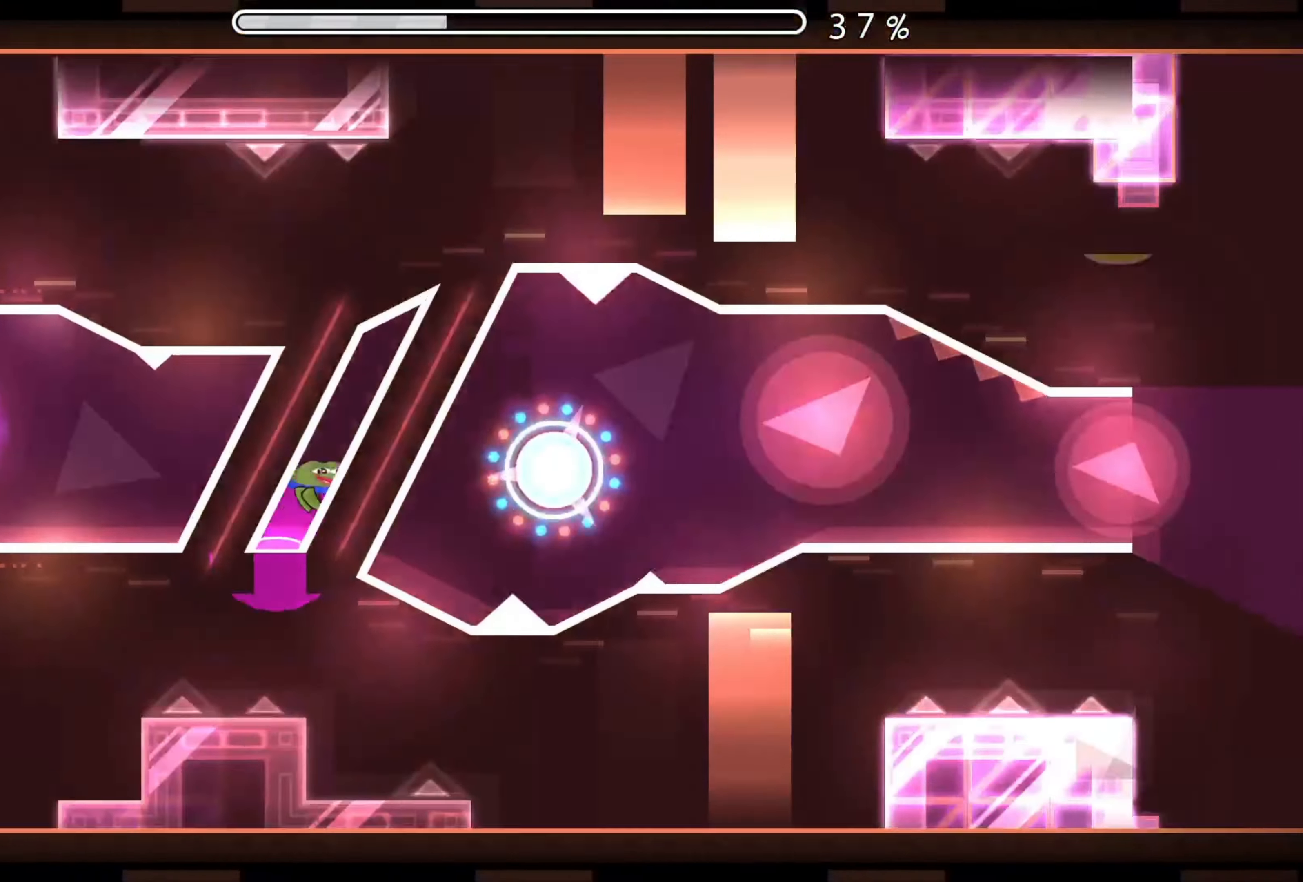
{"buttons": [], "events": [[184, "A", "down"], [267, "A", "up"], [400, "A", "down"], [484, "A", "up"]]}
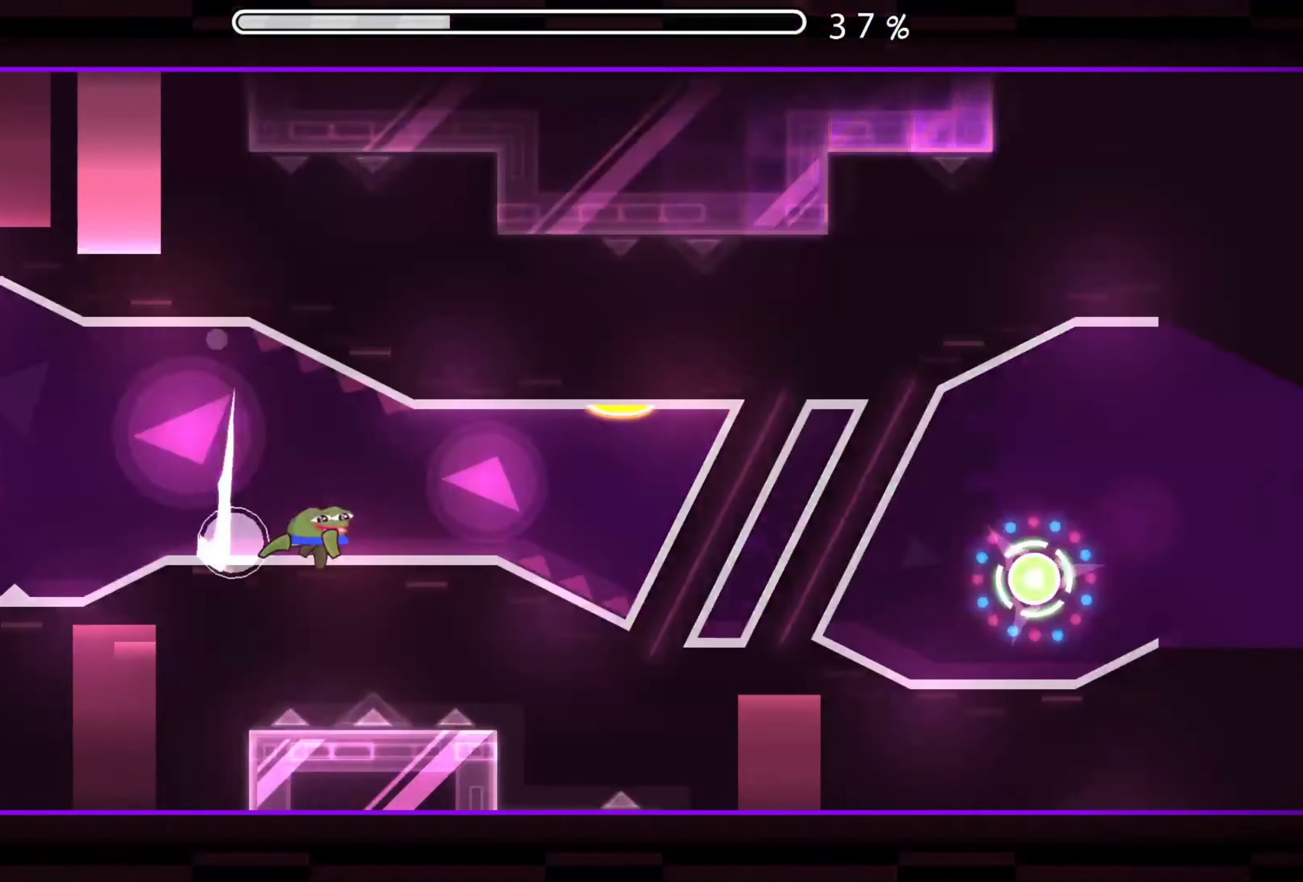
{"buttons": ["A"], "events": [[133, "A", "down"], [216, "A", "up"], [500, "A", "down"]]}
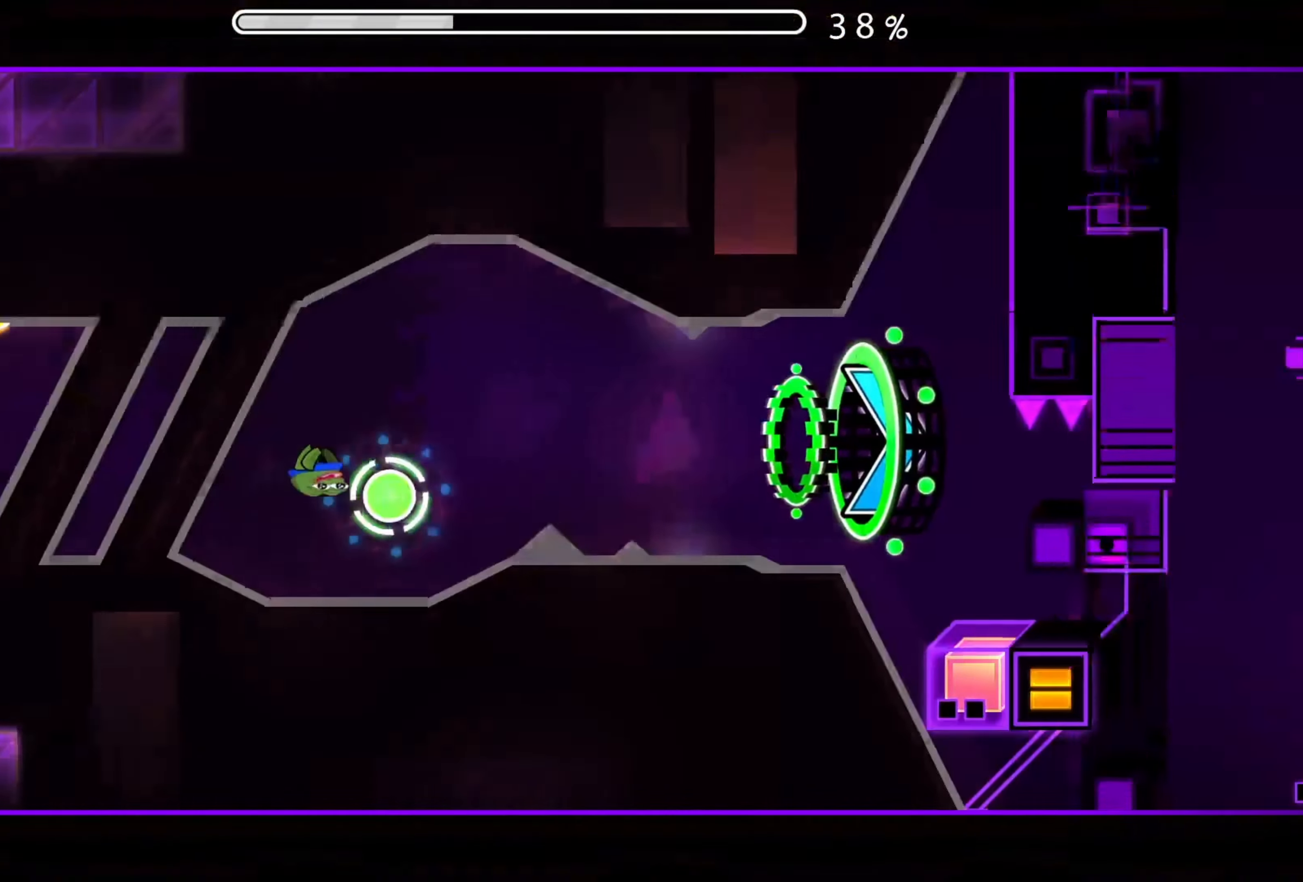
{"buttons": [], "events": [[117, "A", "up"]]}
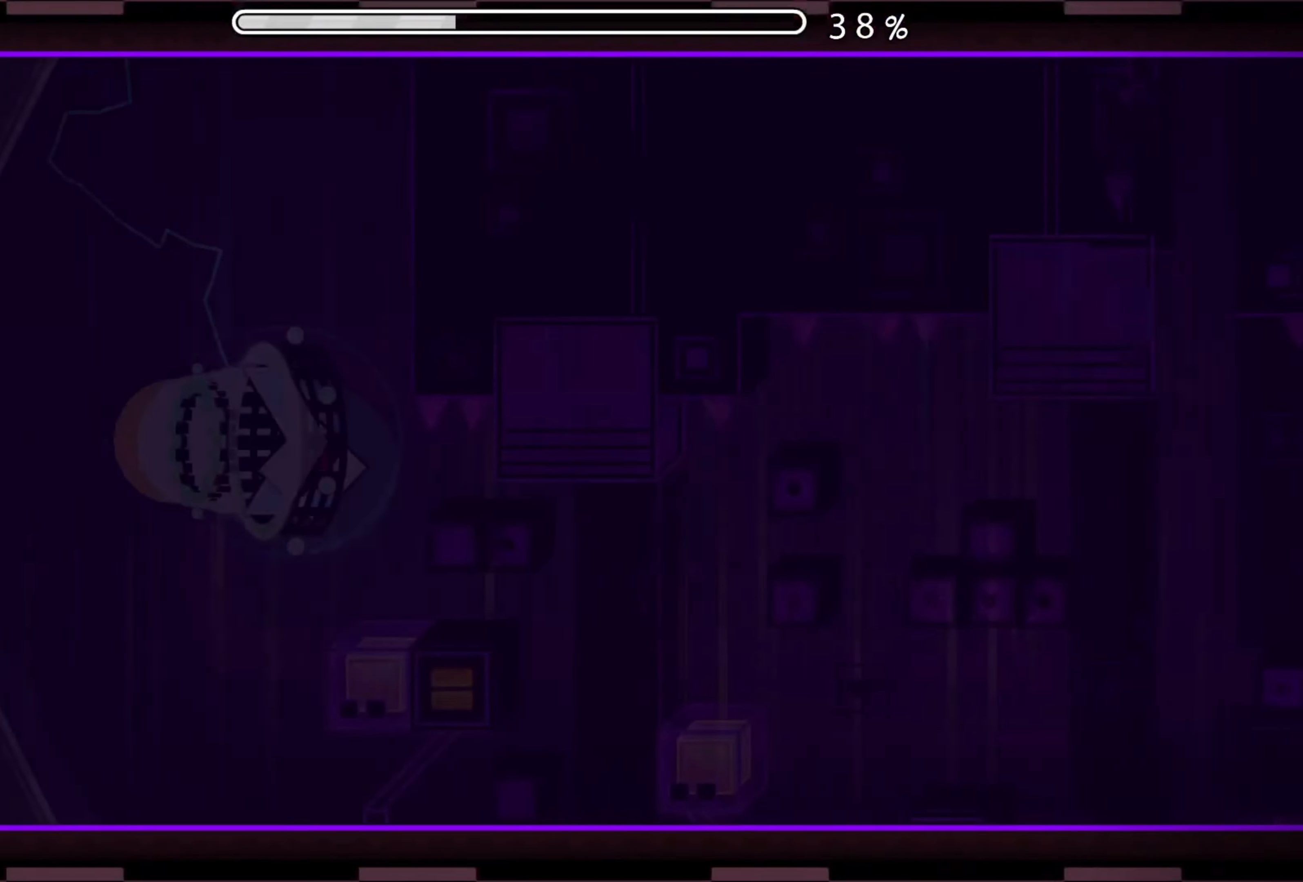
{"buttons": ["A"], "events": [[317, "A", "down"]]}
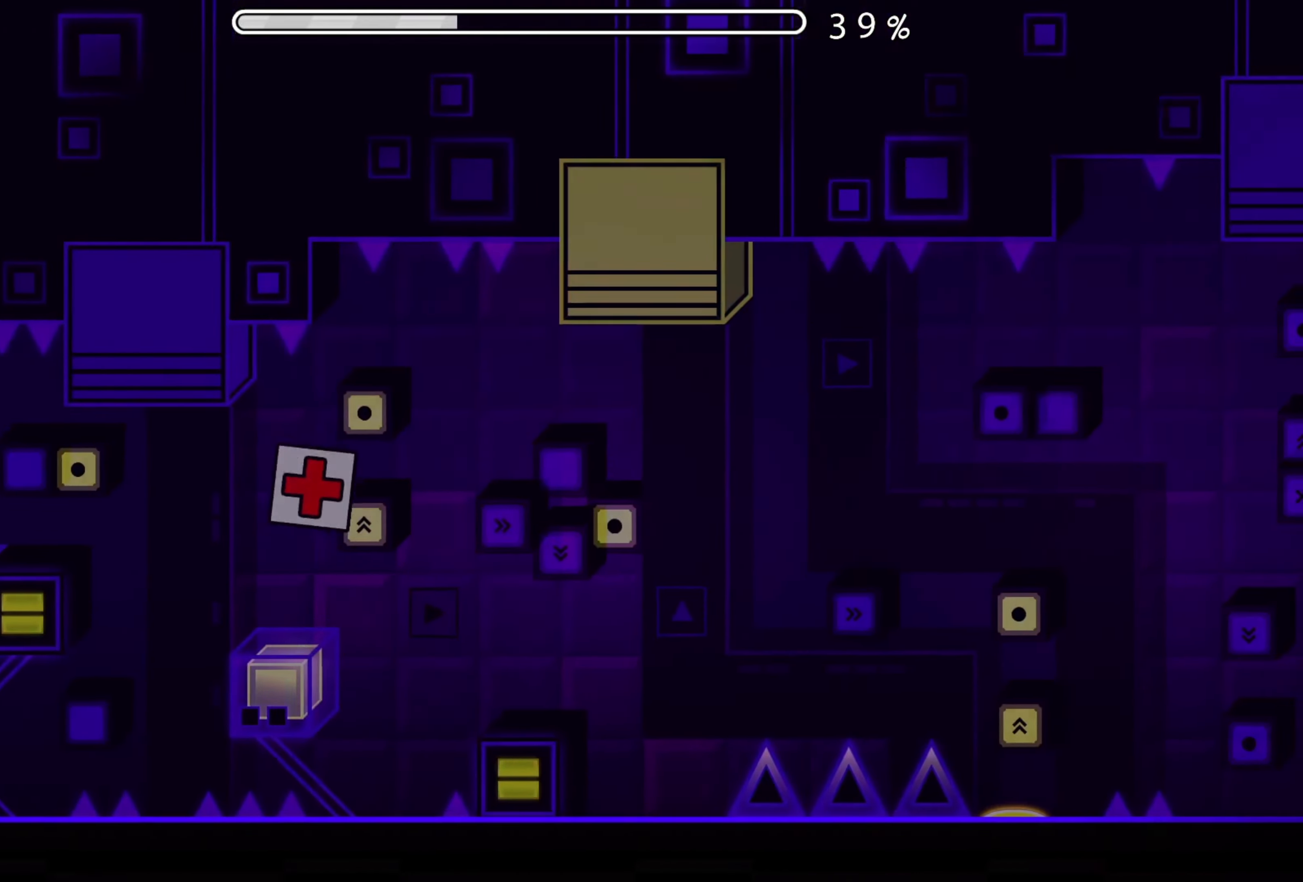
{"buttons": ["A"], "events": []}
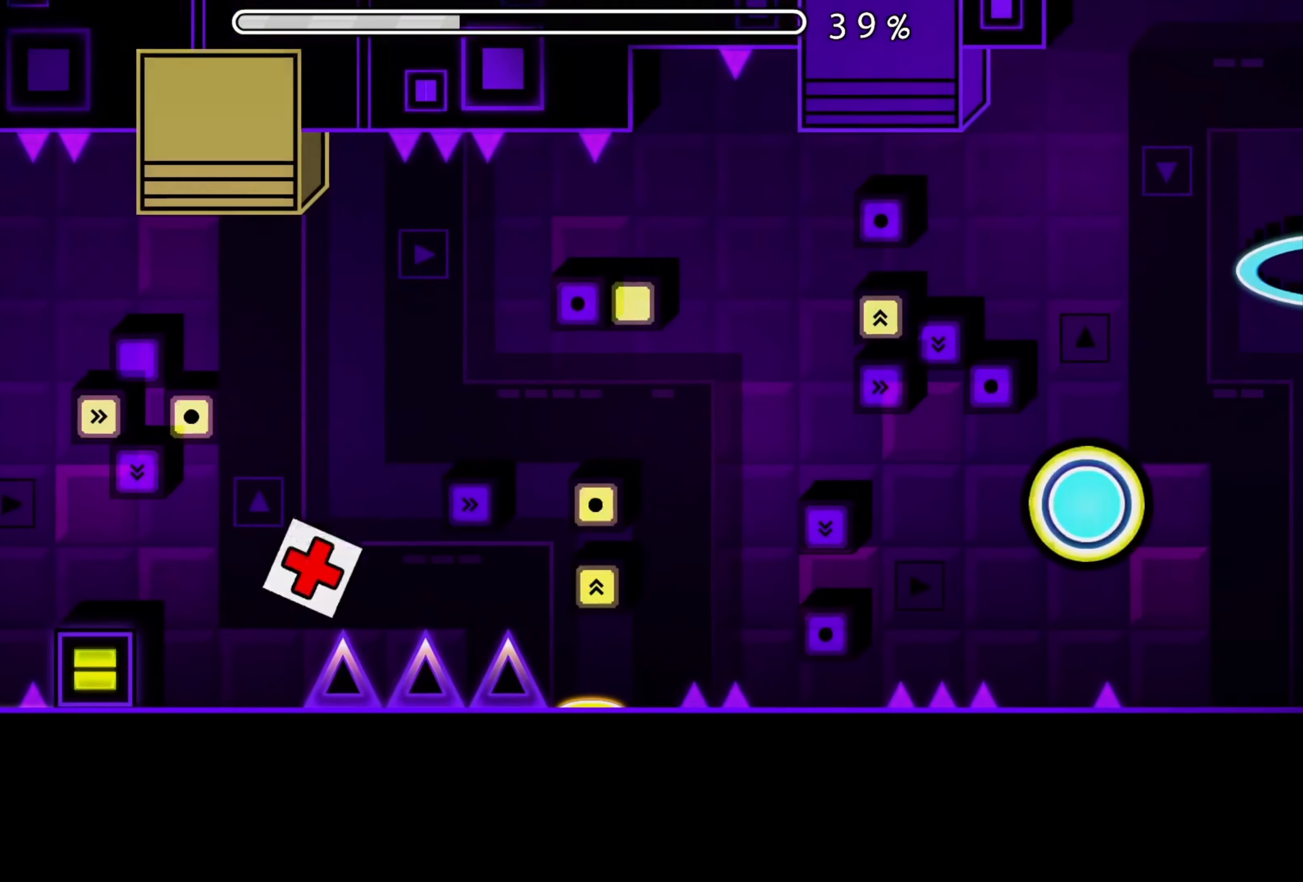
{"buttons": [], "events": [[66, "A", "up"]]}
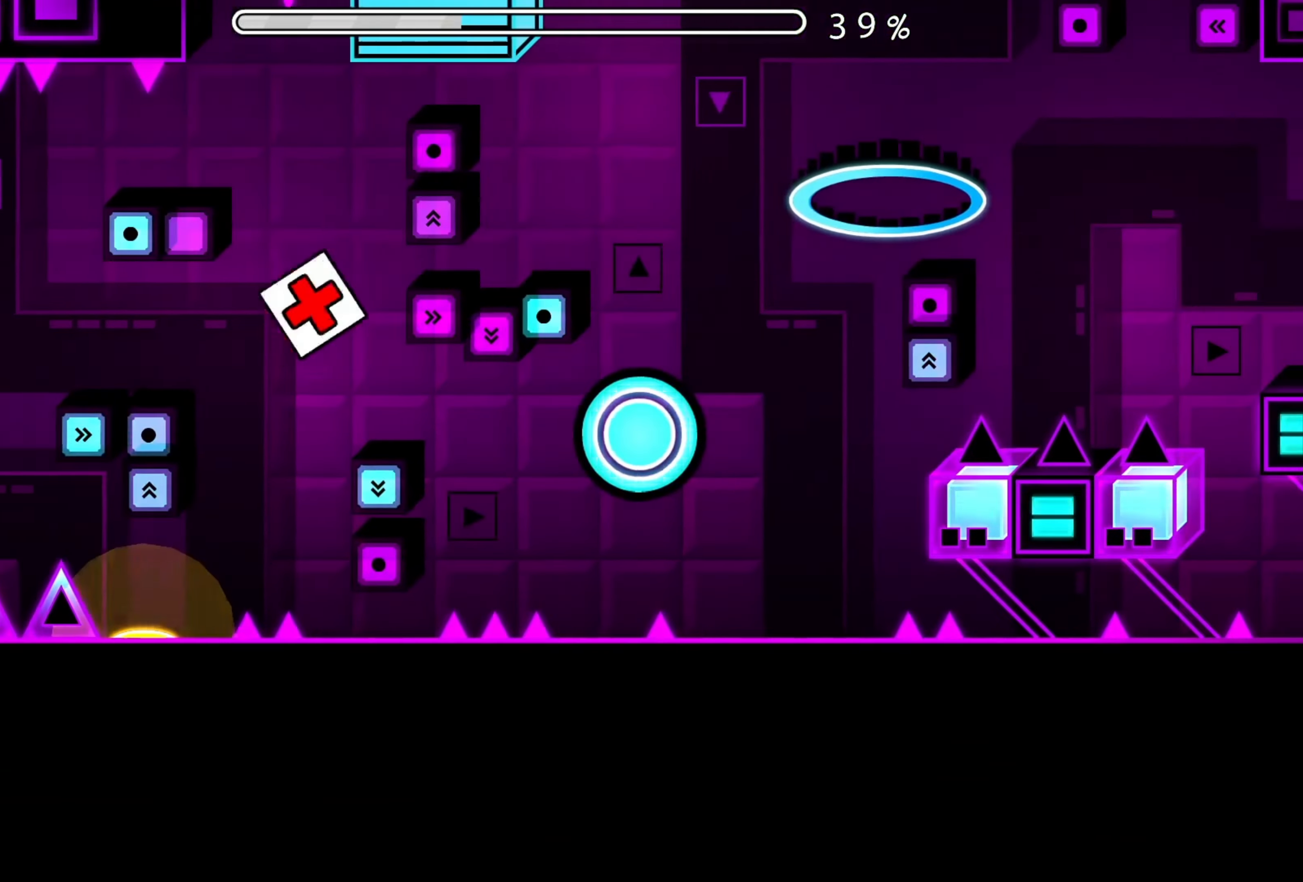
{"buttons": [], "events": [[184, "A", "down"], [450, "A", "up"]]}
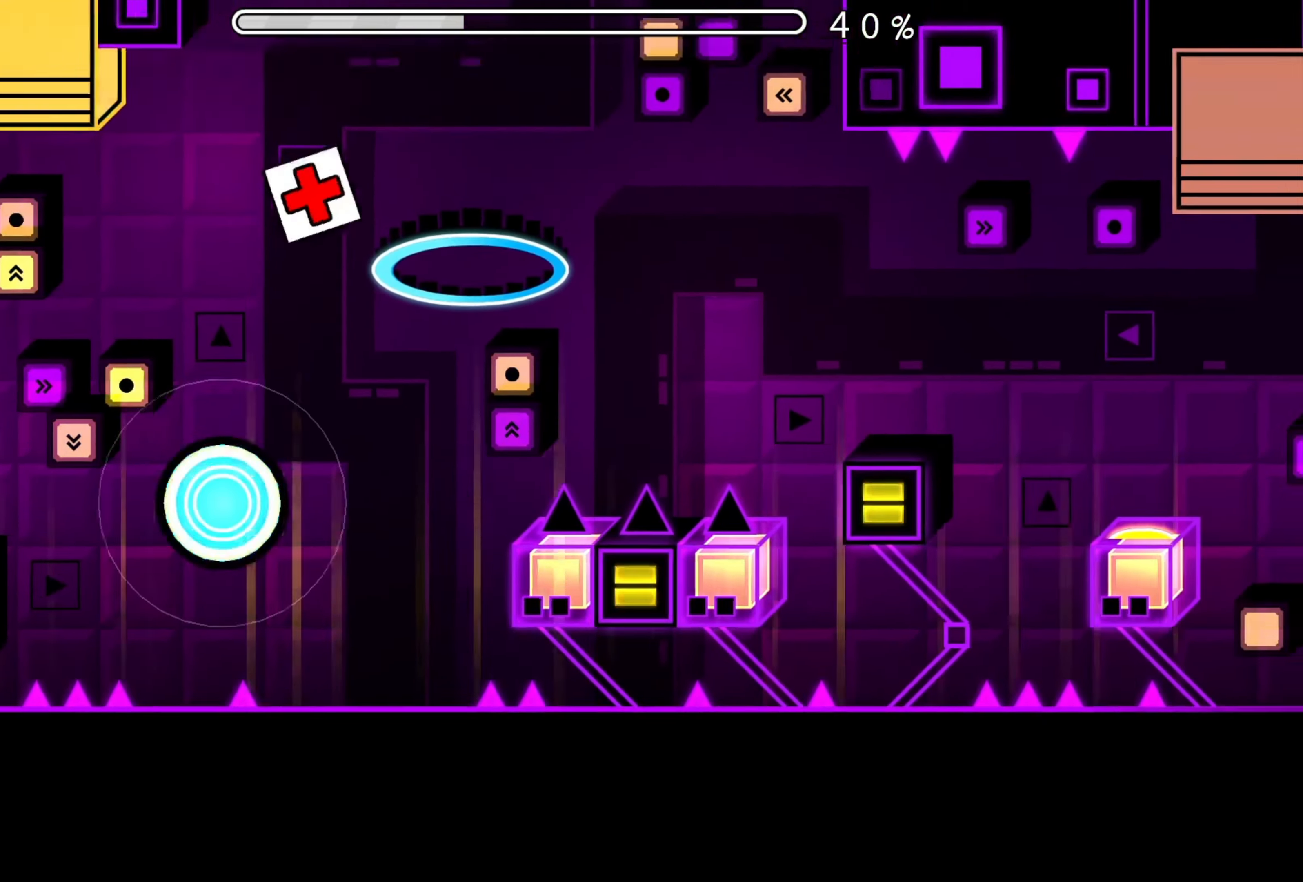
{"buttons": [], "events": []}
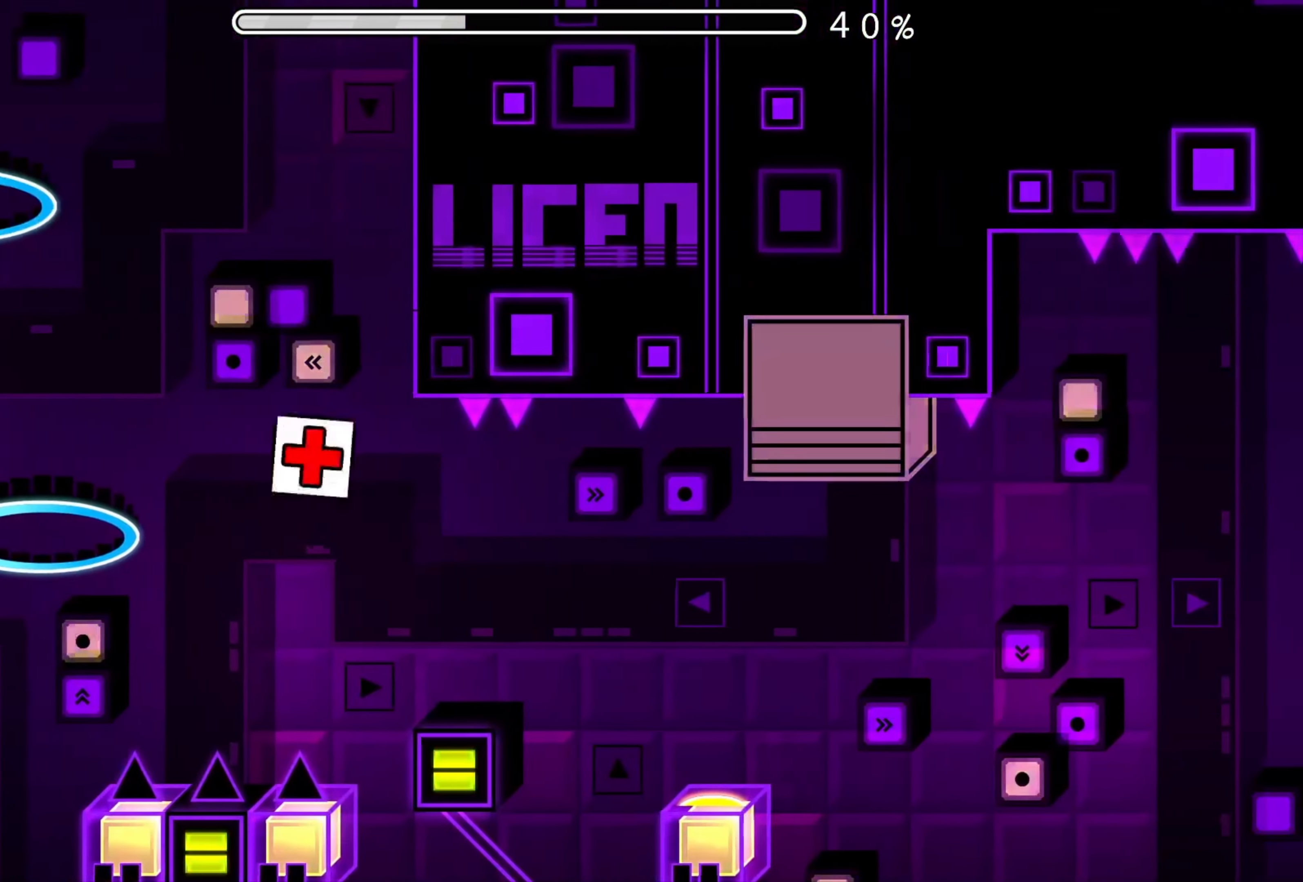
{"buttons": [], "events": [[167, "A", "down"], [284, "A", "up"]]}
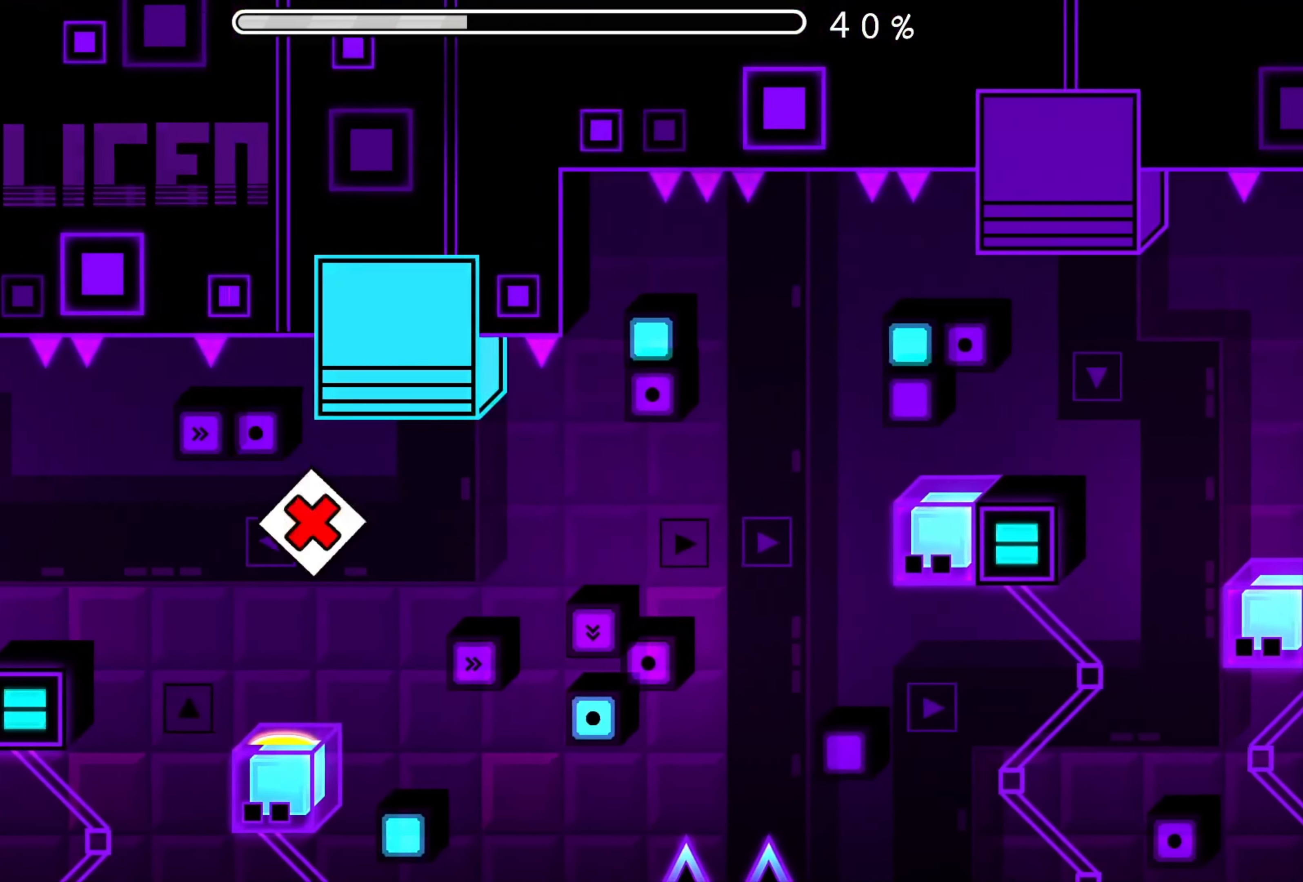
{"buttons": [], "events": []}
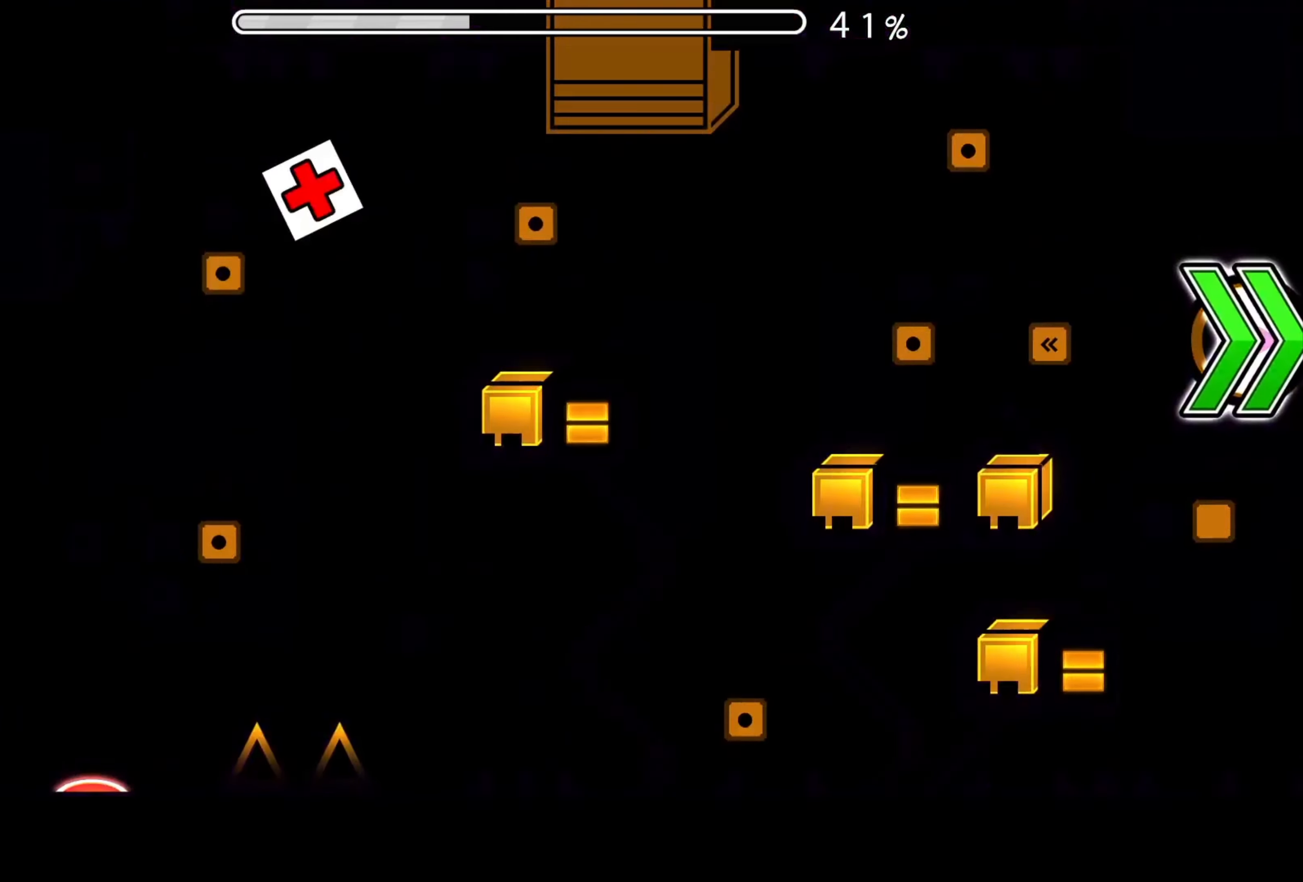
{"buttons": [], "events": []}
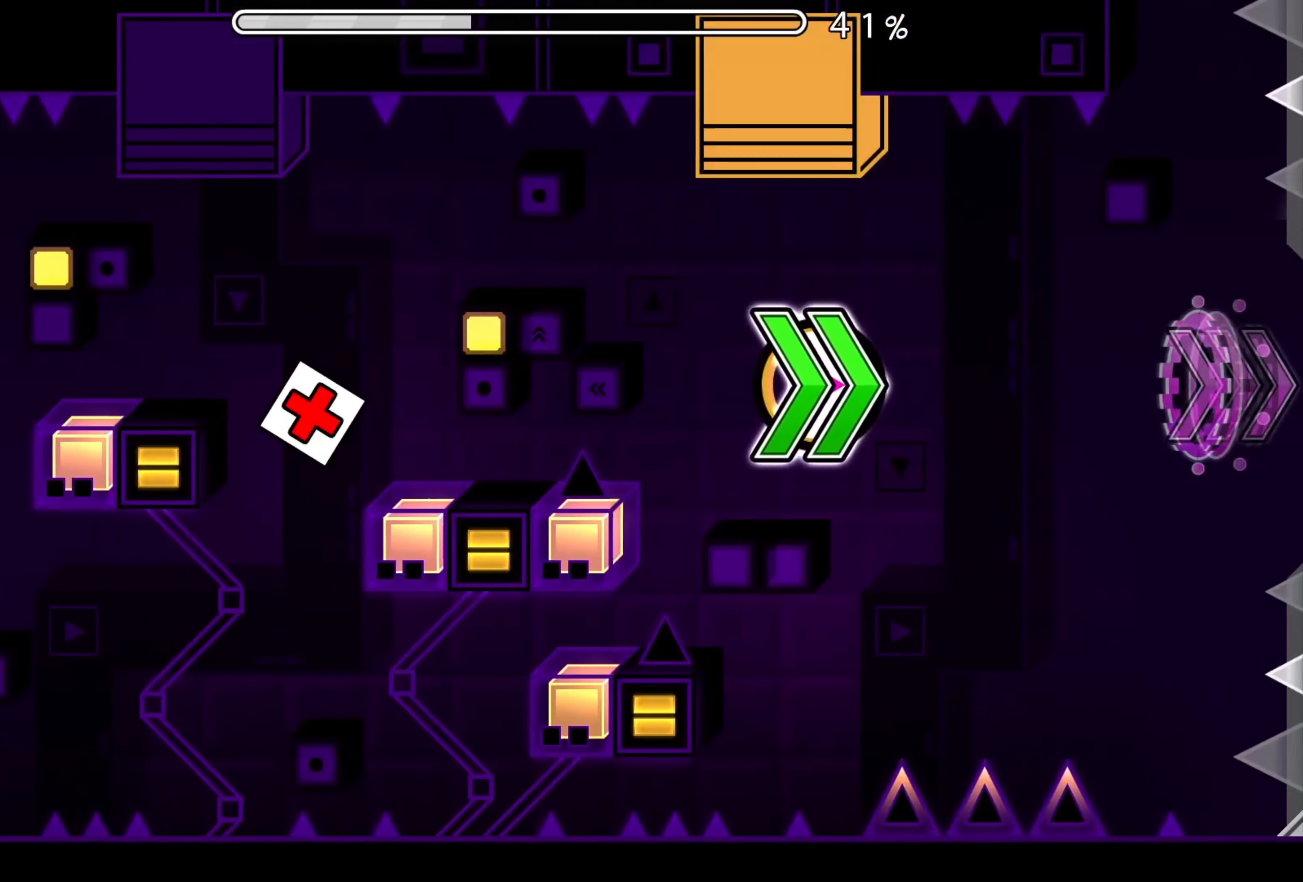
{"buttons": ["A"], "events": [[150, "A", "down"], [250, "A", "up"], [484, "A", "down"]]}
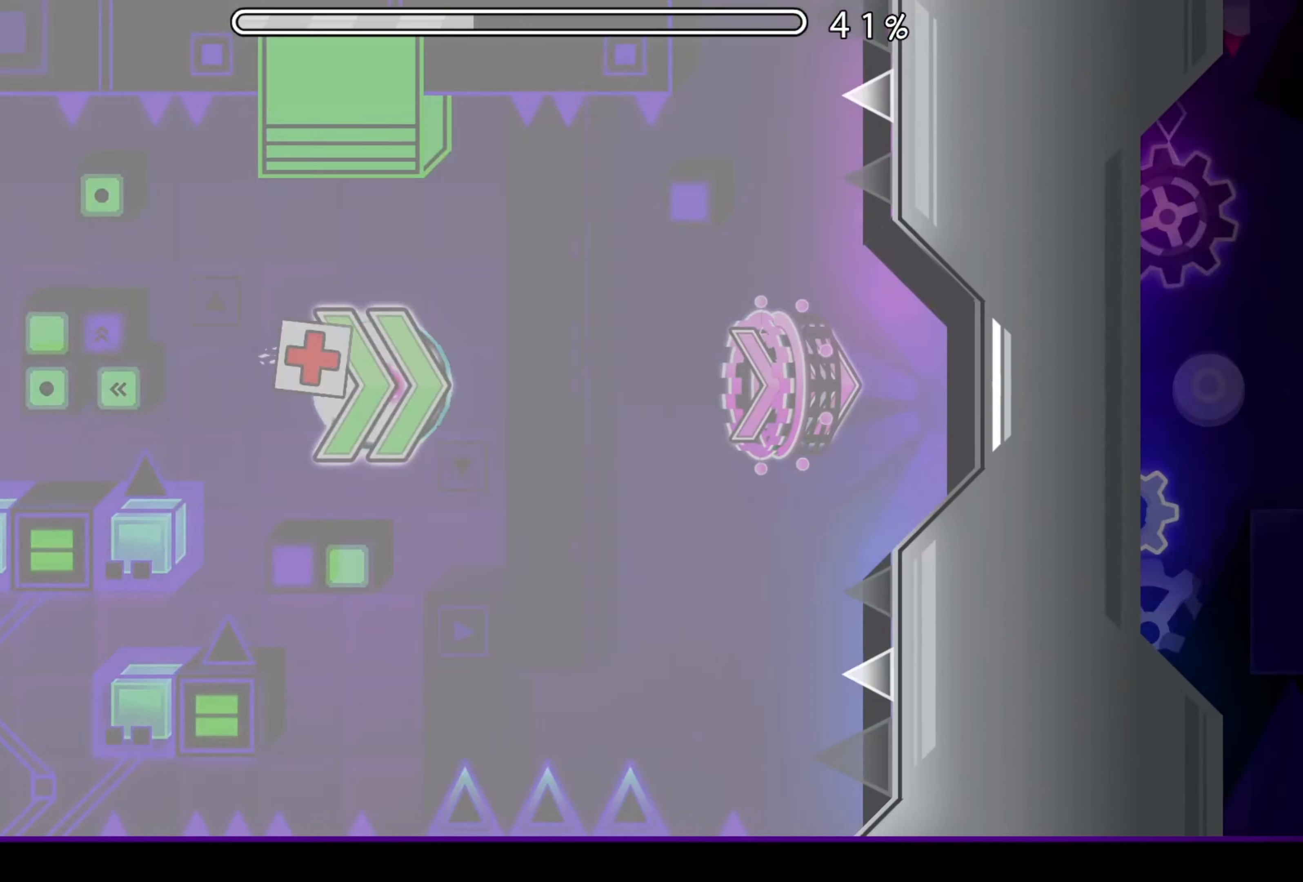
{"buttons": ["A"], "events": [[367, "A", "up"], [433, "A", "down"]]}
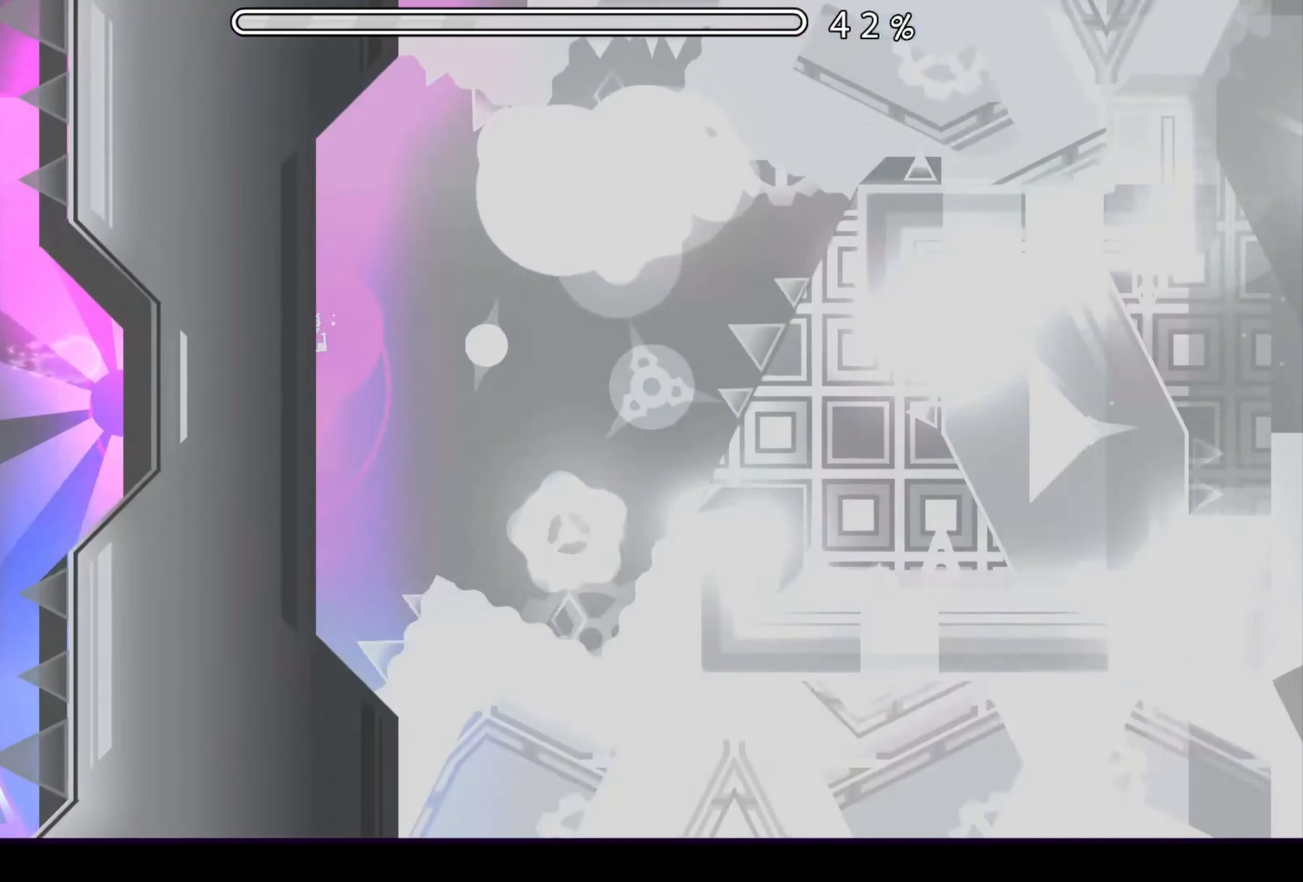
{"buttons": [], "events": [[167, "A", "up"], [284, "A", "down"], [401, "A", "up"]]}
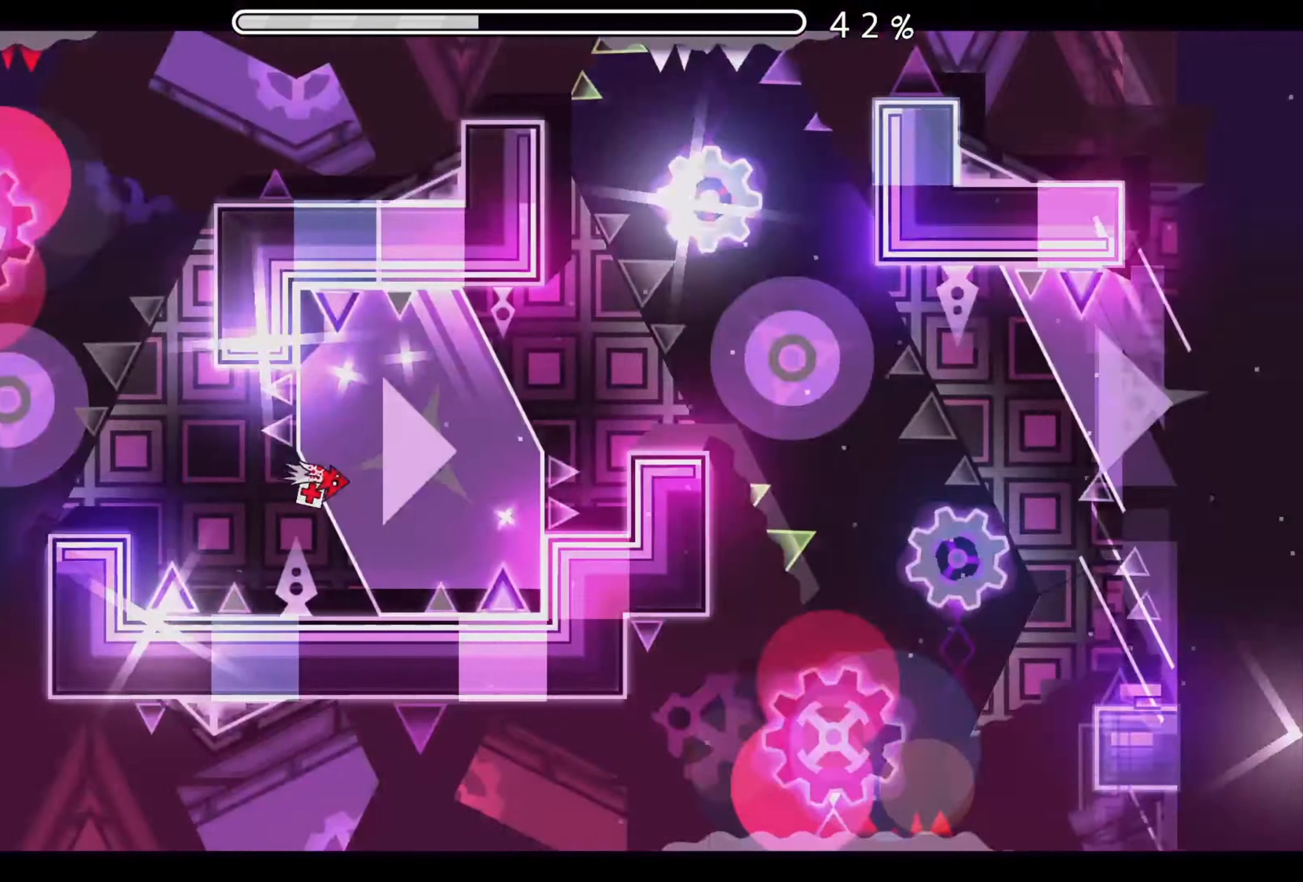
{"buttons": ["A"], "events": [[200, "A", "down"], [383, "A", "up"], [450, "A", "down"]]}
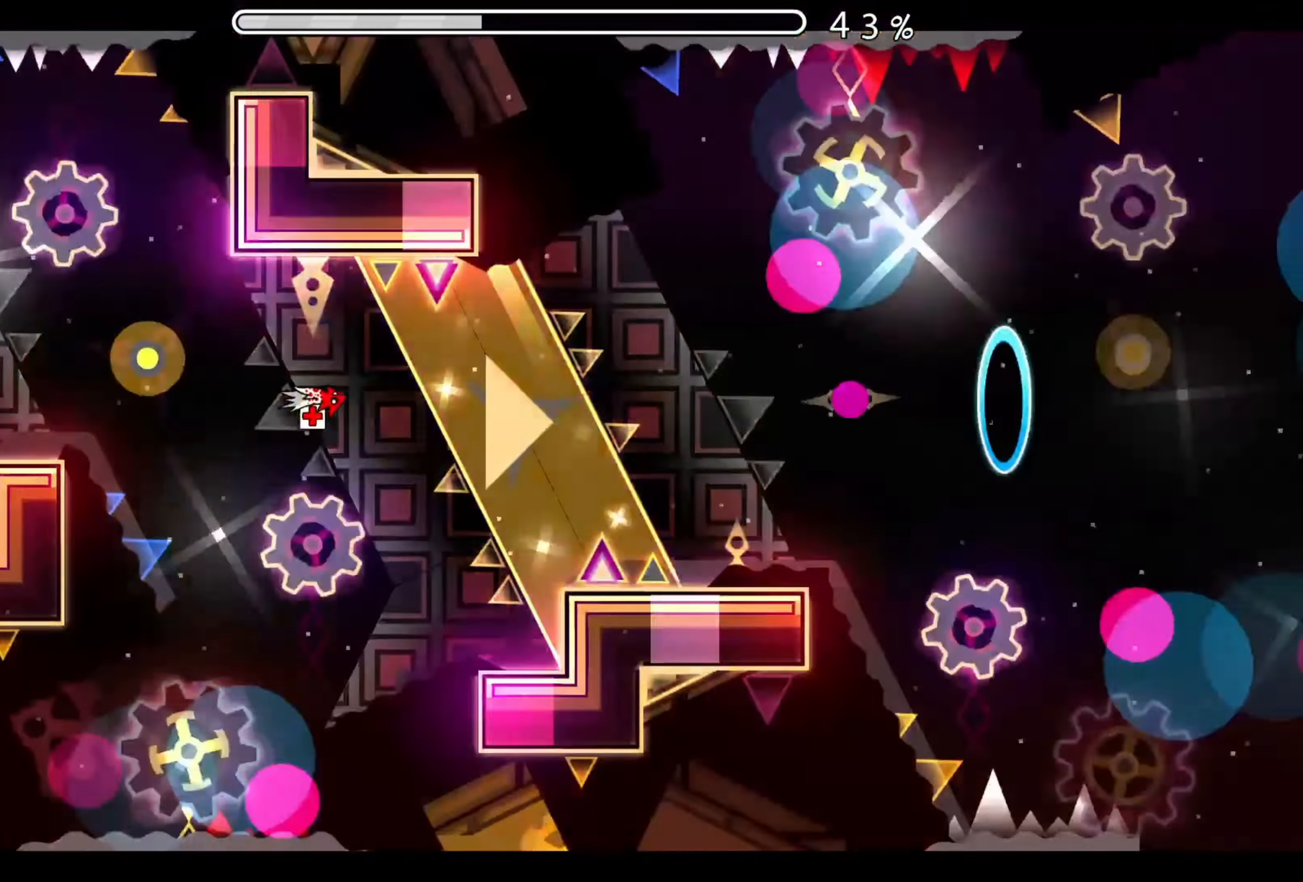
{"buttons": [], "events": [[50, "A", "up"], [184, "A", "down"], [284, "A", "up"], [384, "A", "down"], [467, "A", "up"]]}
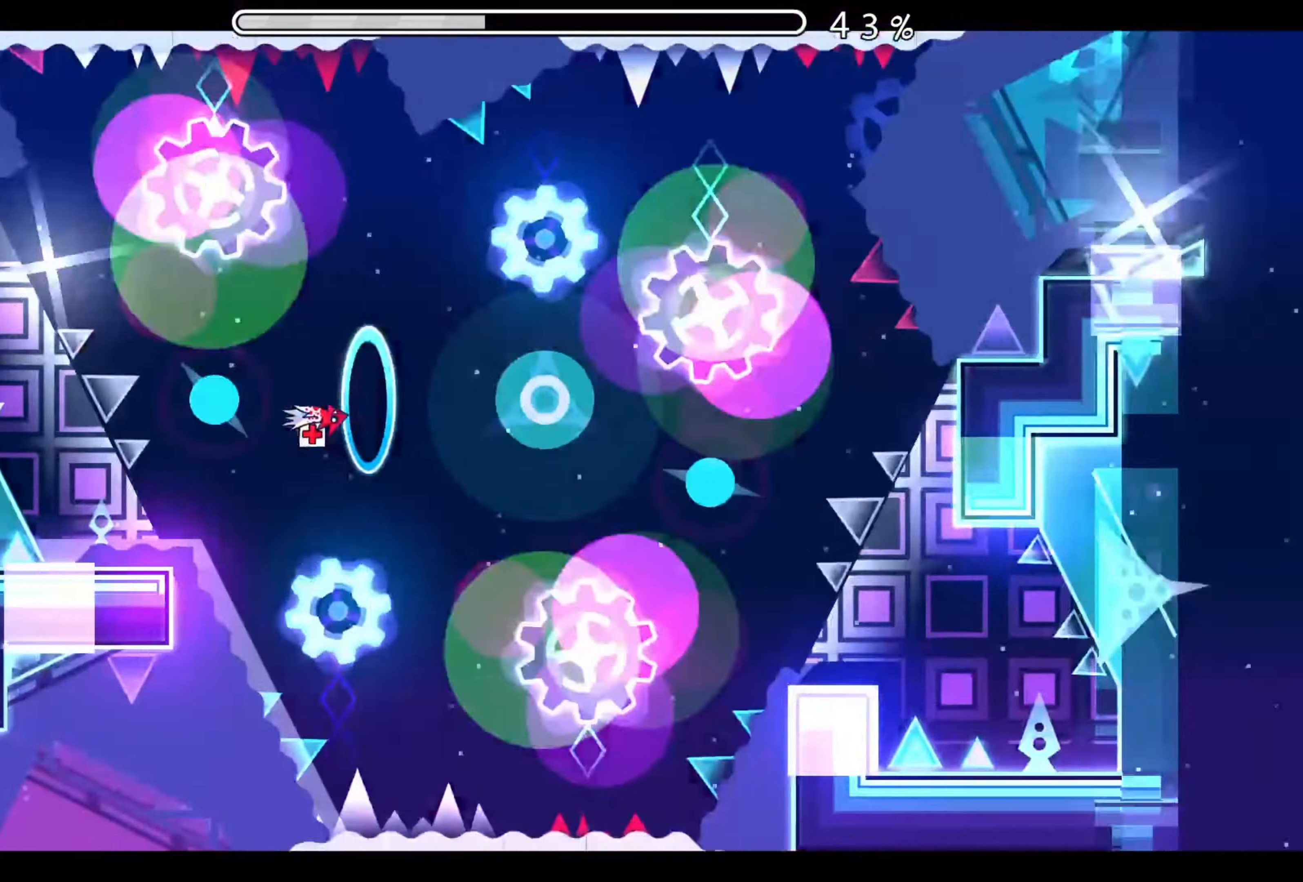
{"buttons": ["A"], "events": [[217, "A", "down"], [283, "A", "up"], [417, "A", "down"]]}
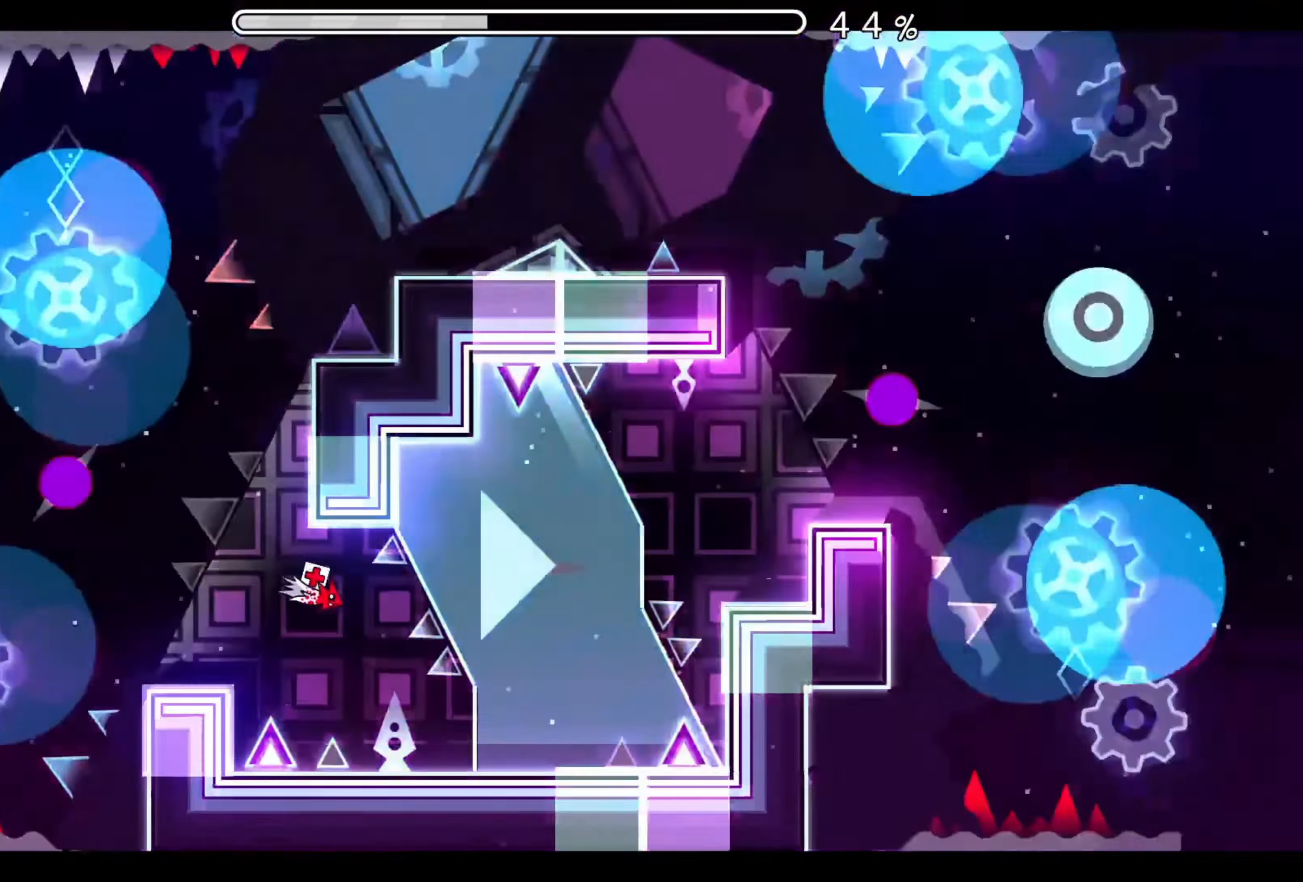
{"buttons": [], "events": [[250, "A", "up"]]}
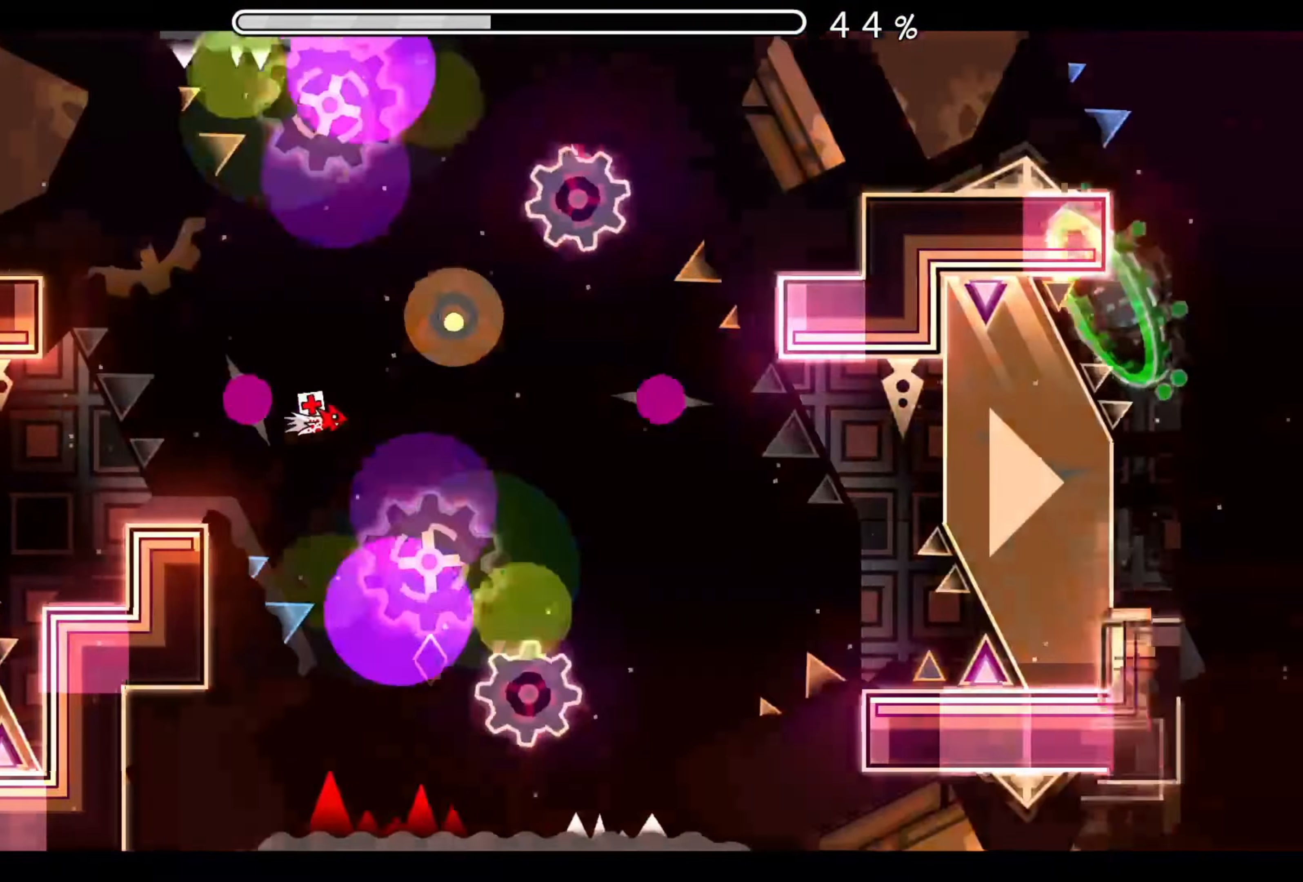
{"buttons": [], "events": [[133, "A", "down"], [250, "A", "up"], [317, "A", "down"], [500, "A", "up"]]}
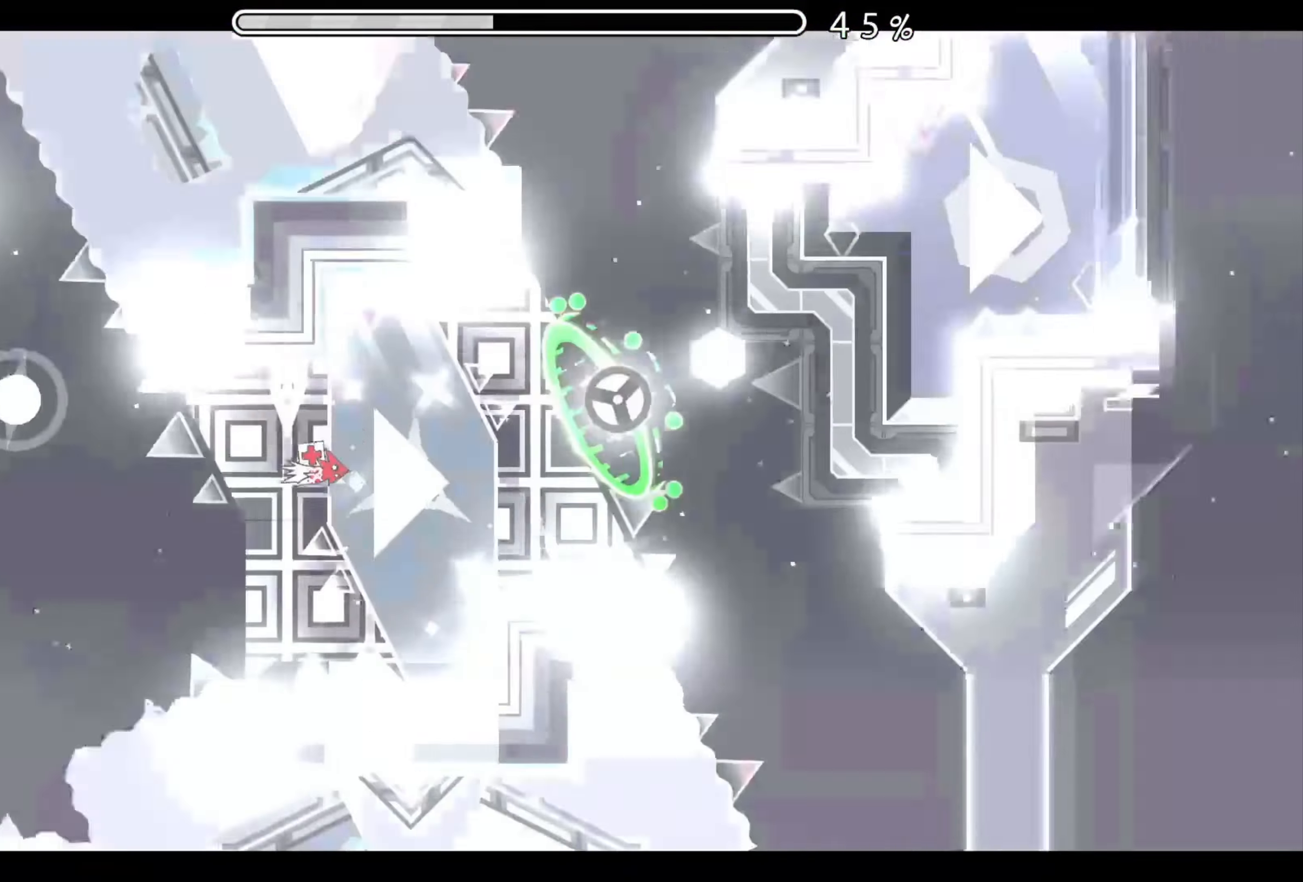
{"buttons": [], "events": [[50, "A", "down"], [134, "A", "up"], [217, "A", "down"], [284, "A", "up"]]}
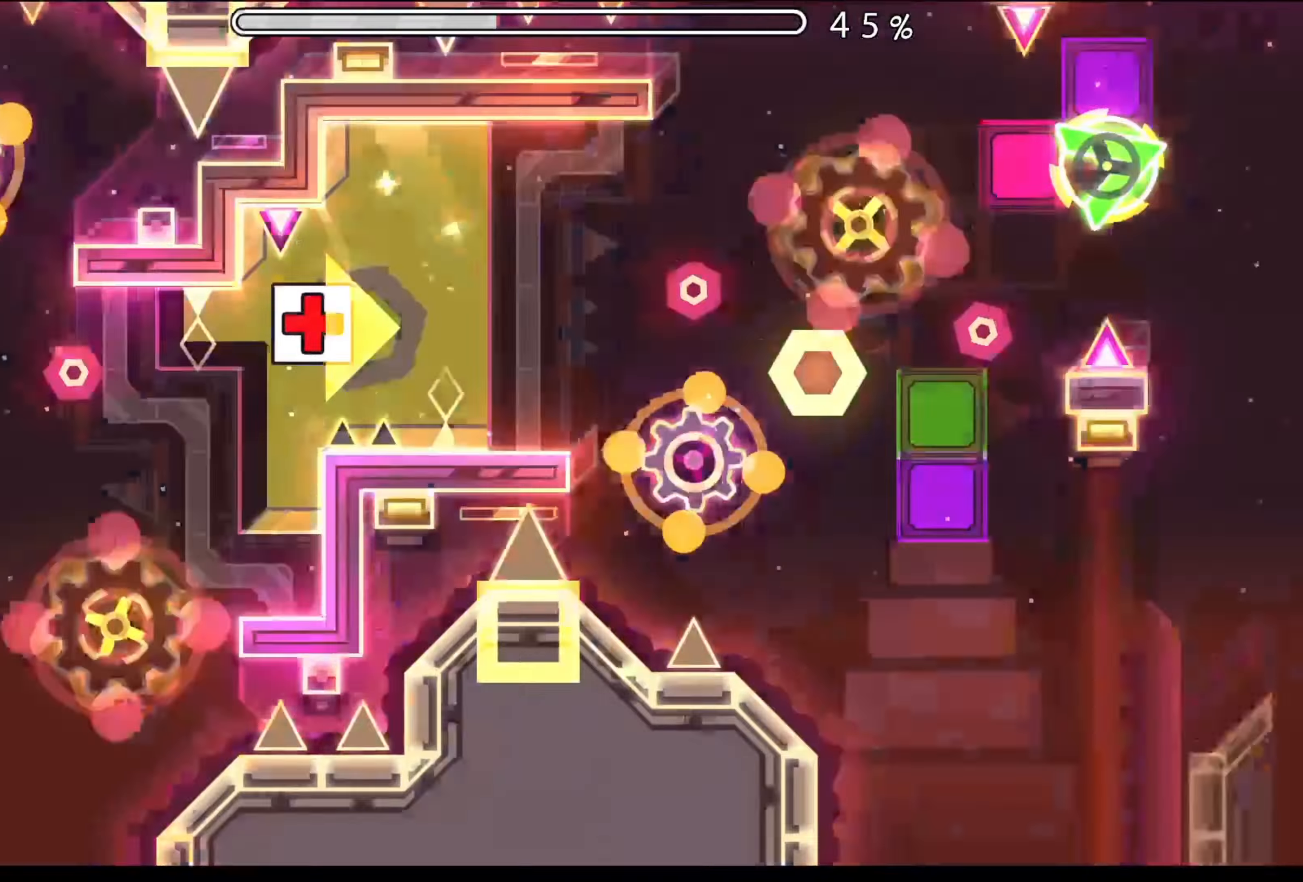
{"buttons": [], "events": [[183, "A", "down"], [284, "A", "up"]]}
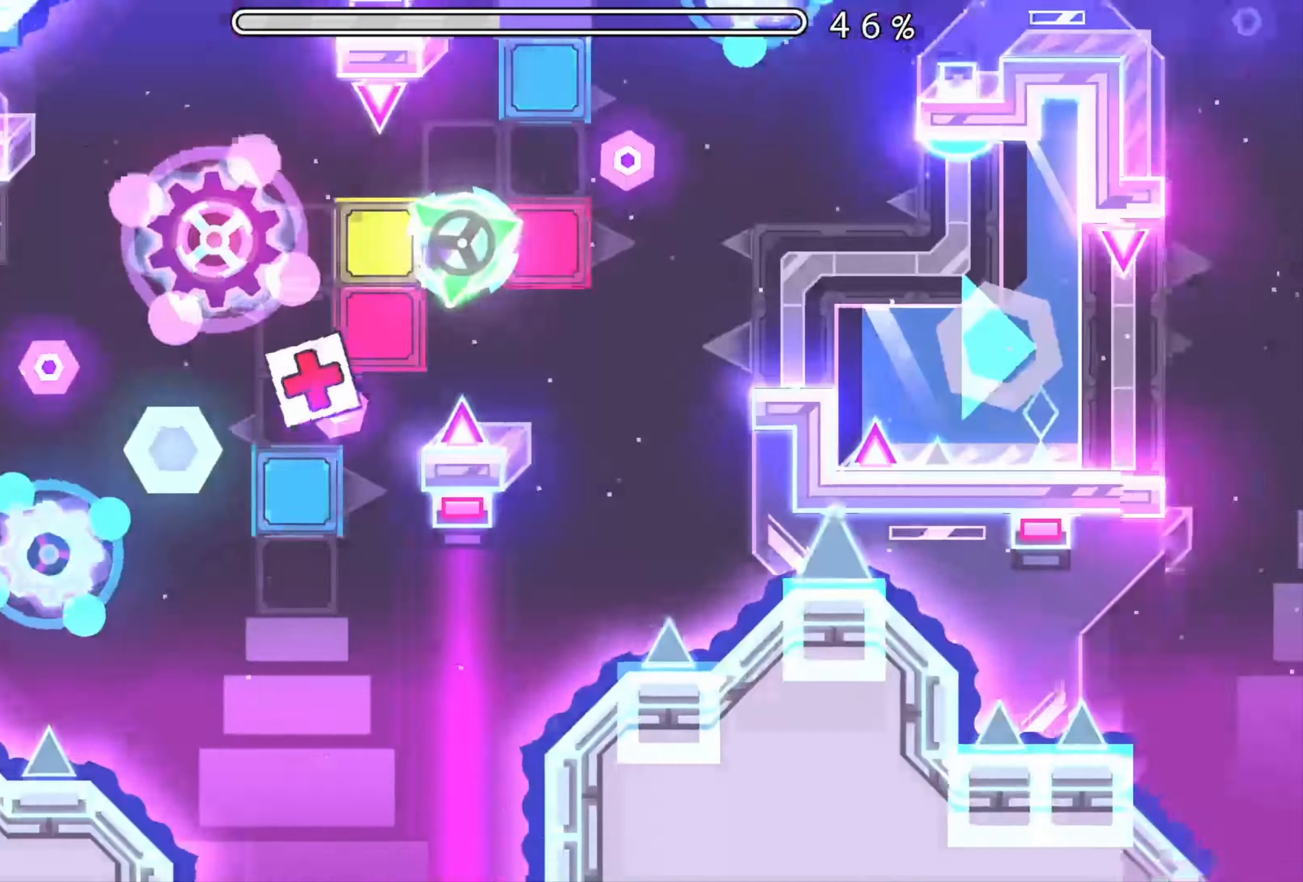
{"buttons": [], "events": [[17, "A", "down"], [334, "A", "up"]]}